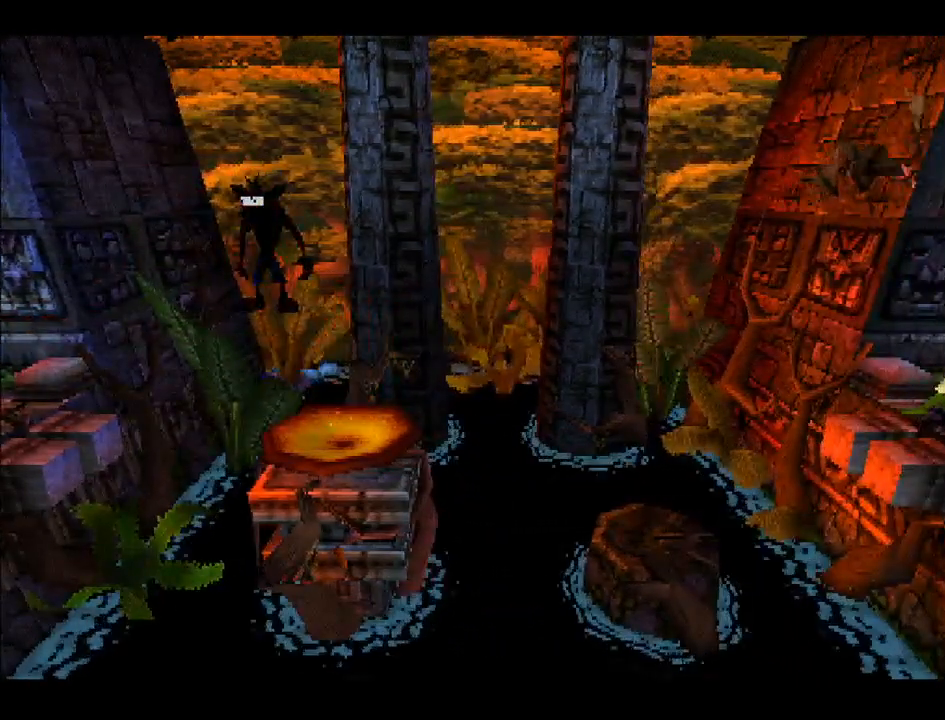
Gameplay with a controller (PlayStation layout); each line is a JSON object with the inputs held at the frame after it. "events" lists button and stick changes between this image and that frame as [ms after this image, input, new state], when the widget could be followed in between. Not read: L3 R3 left_stick.
{"buttons": ["CROSS", "DPAD_RIGHT"], "right_stick": "center", "events": [[267, "CROSS", "down"]]}
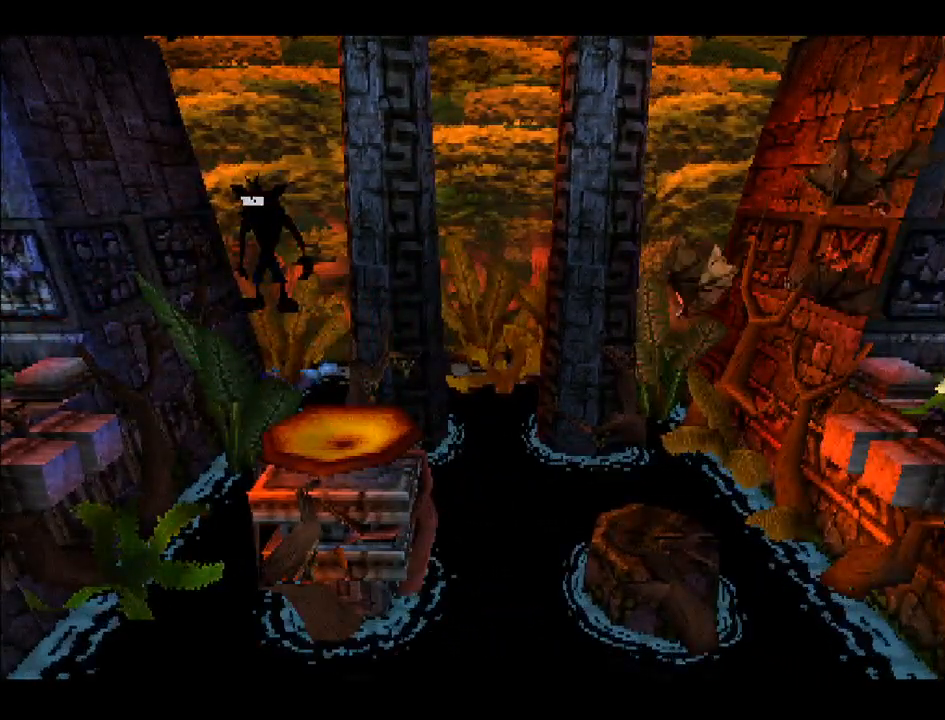
{"buttons": ["DPAD_RIGHT"], "right_stick": "center", "events": [[17, "CROSS", "up"]]}
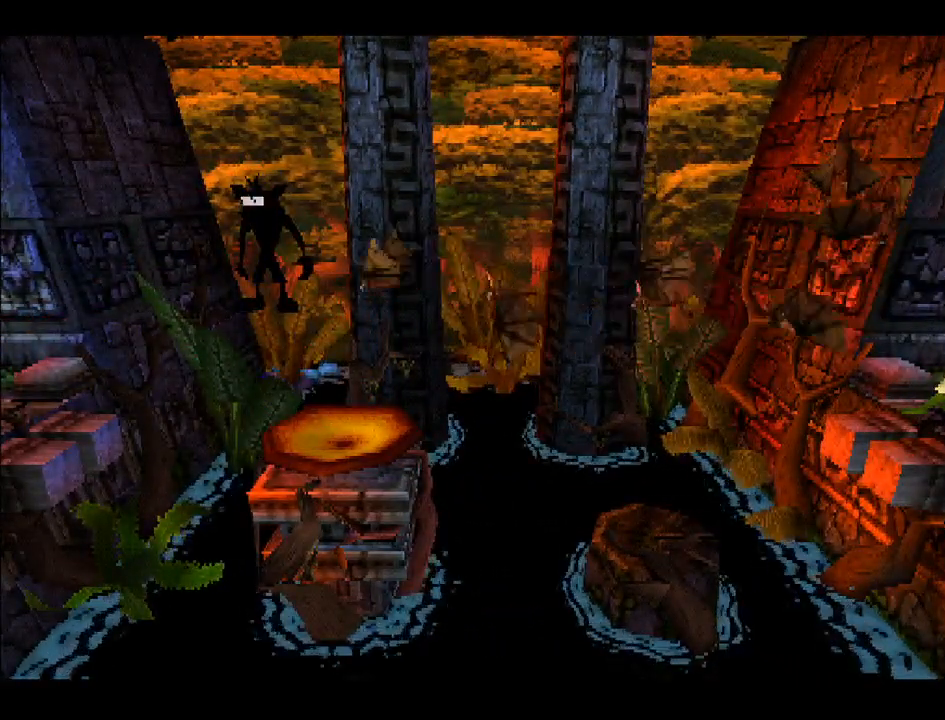
{"buttons": [], "right_stick": "center", "events": [[100, "DPAD_RIGHT", "up"]]}
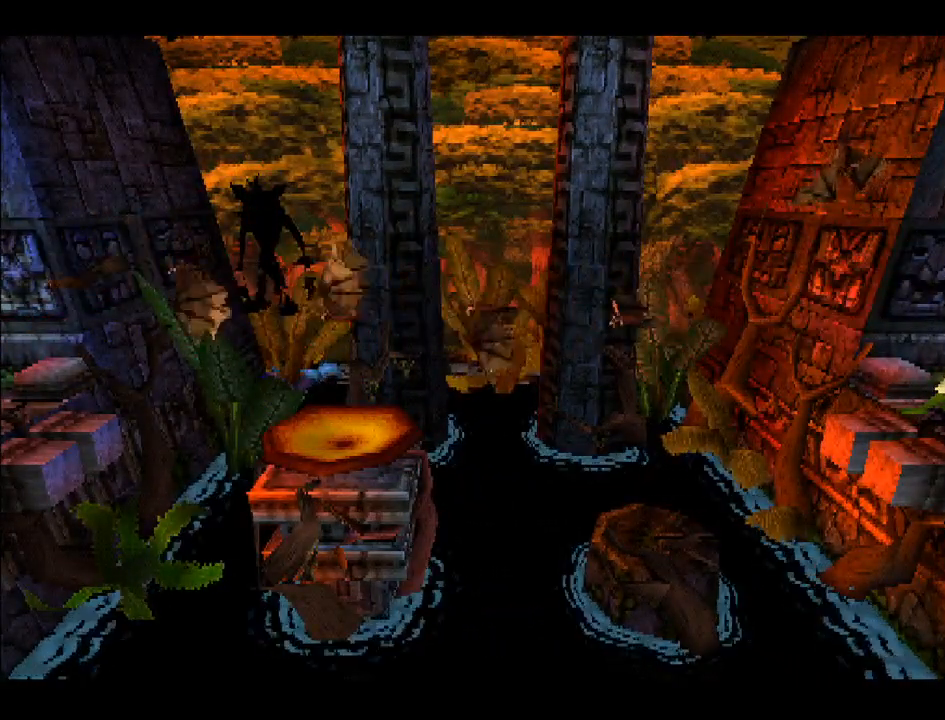
{"buttons": [], "right_stick": "center", "events": []}
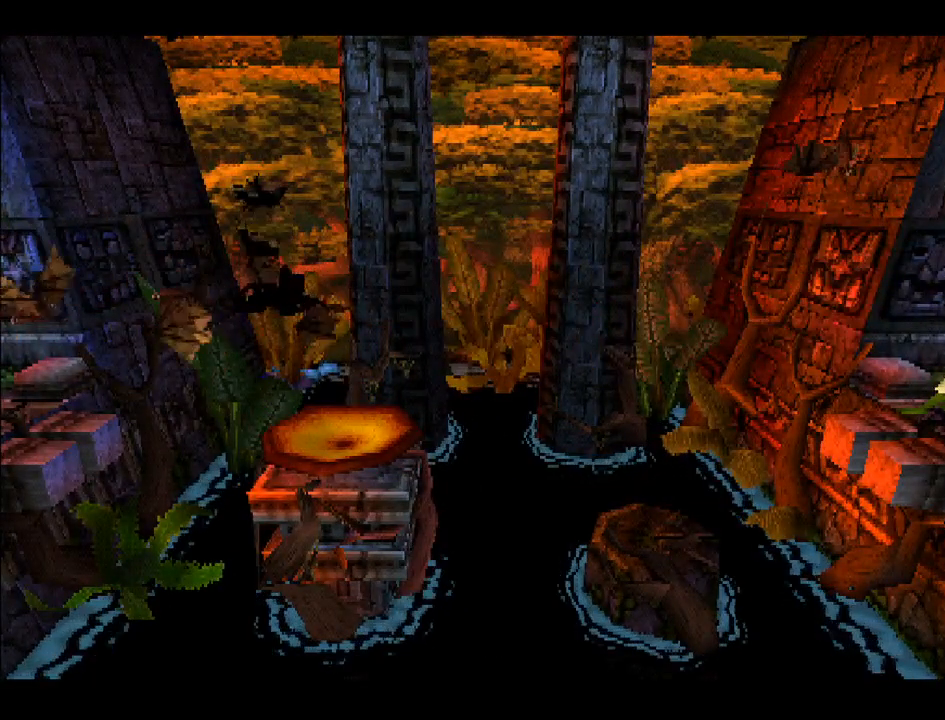
{"buttons": [], "right_stick": "center", "events": []}
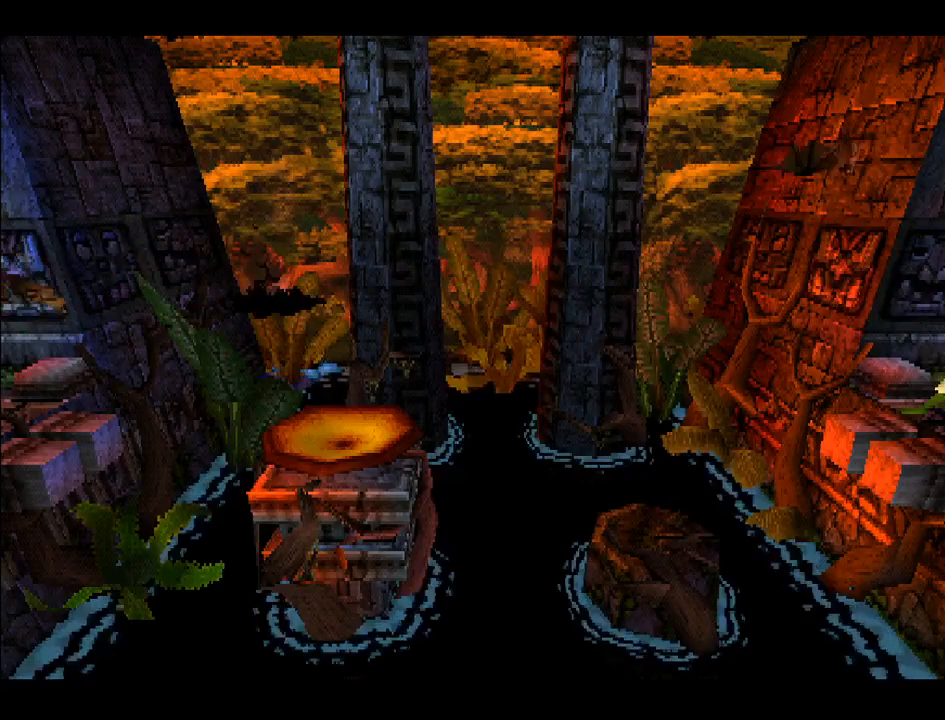
{"buttons": [], "right_stick": "center", "events": []}
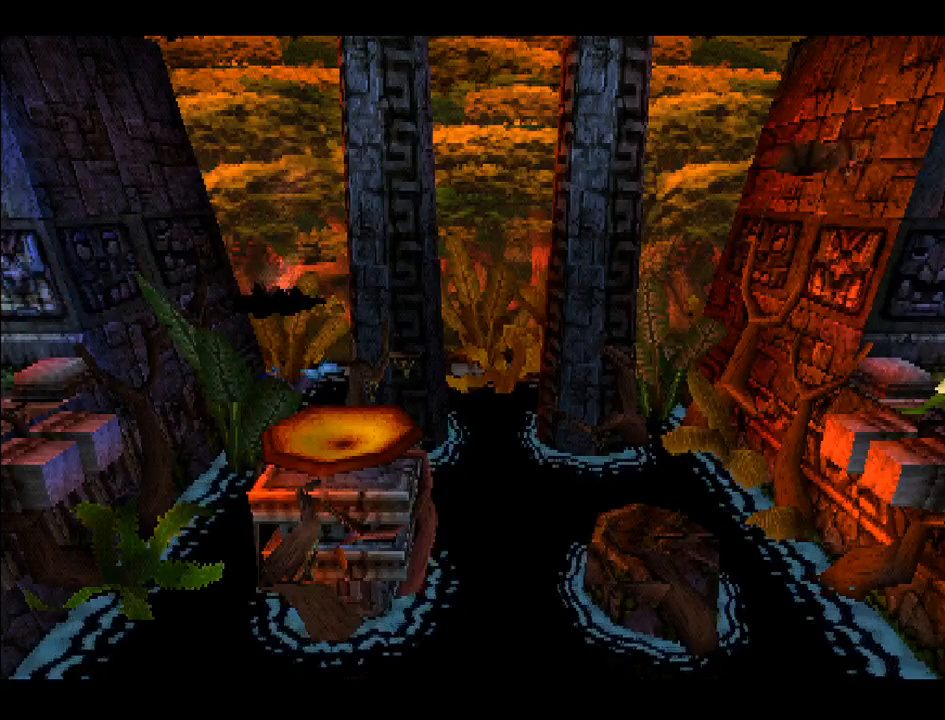
{"buttons": [], "right_stick": "center", "events": []}
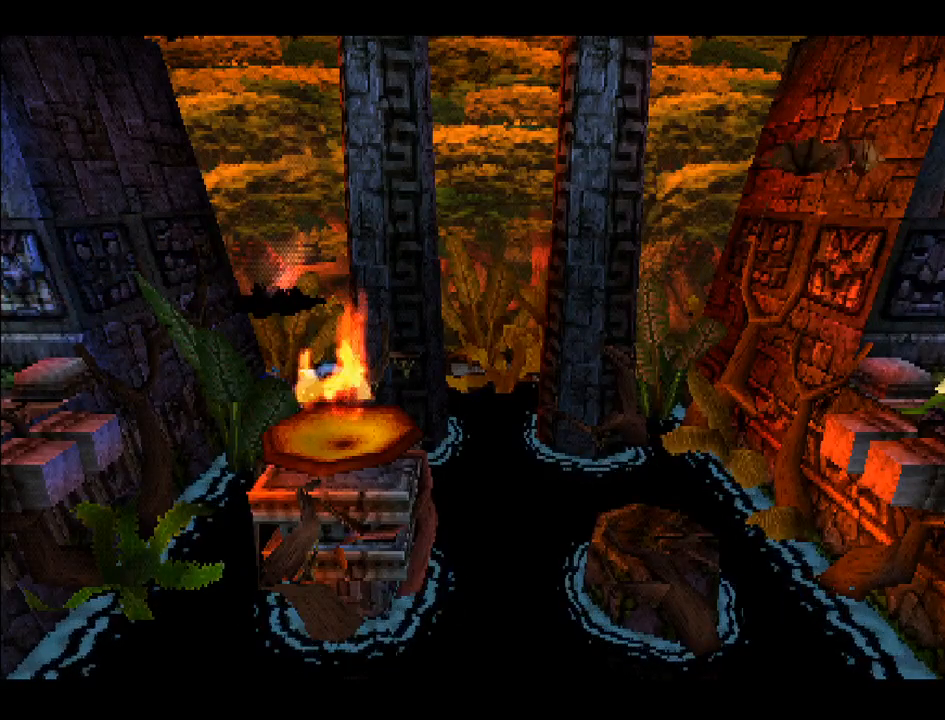
{"buttons": [], "right_stick": "center", "events": []}
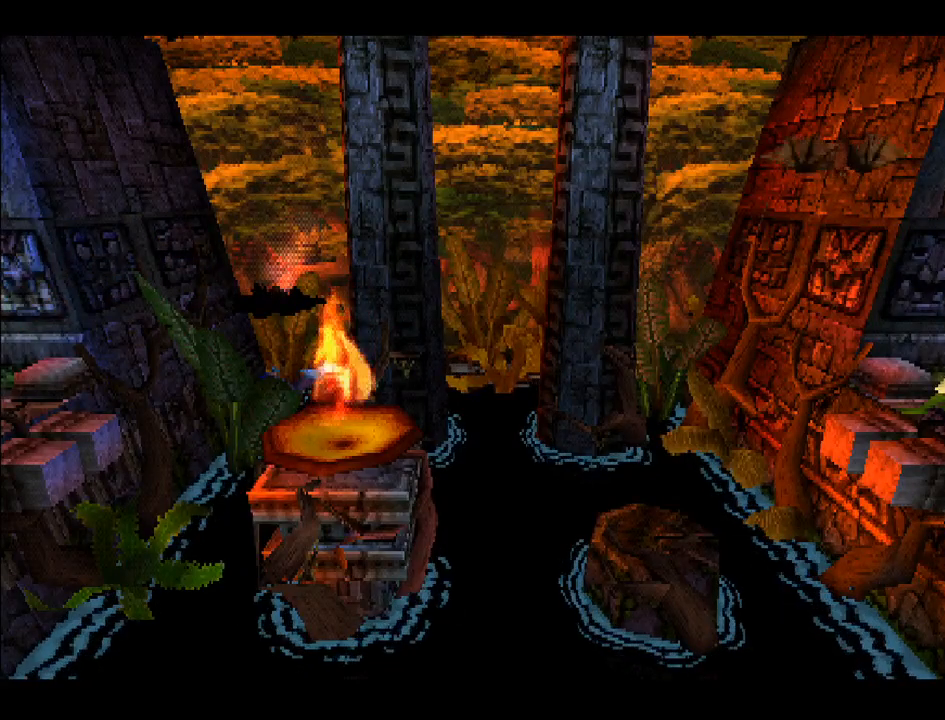
{"buttons": [], "right_stick": "center", "events": []}
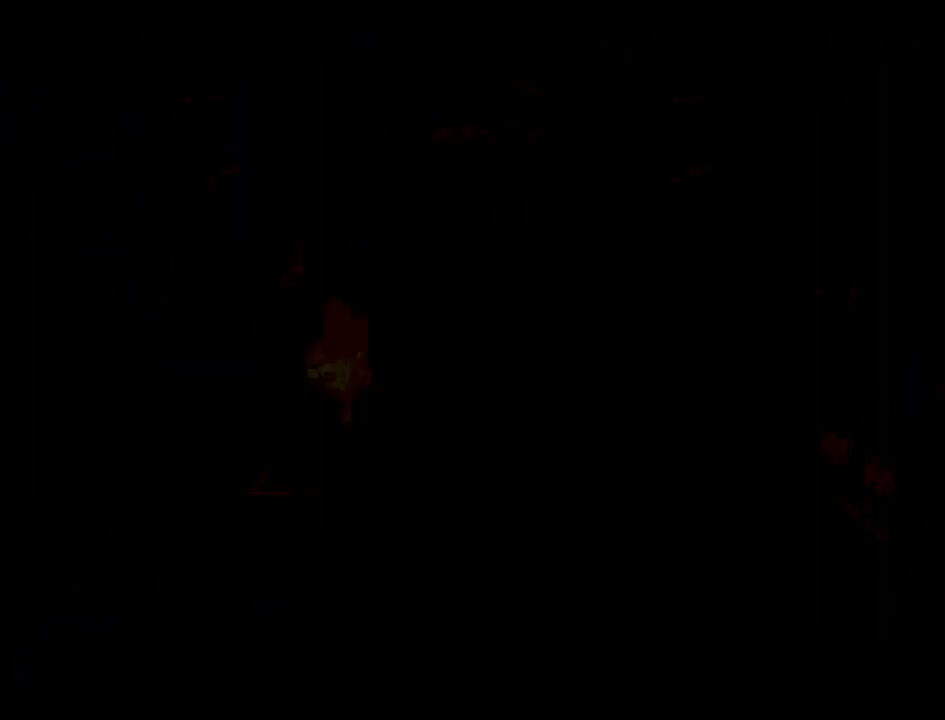
{"buttons": ["DPAD_RIGHT"], "right_stick": "center", "events": [[500, "DPAD_RIGHT", "down"]]}
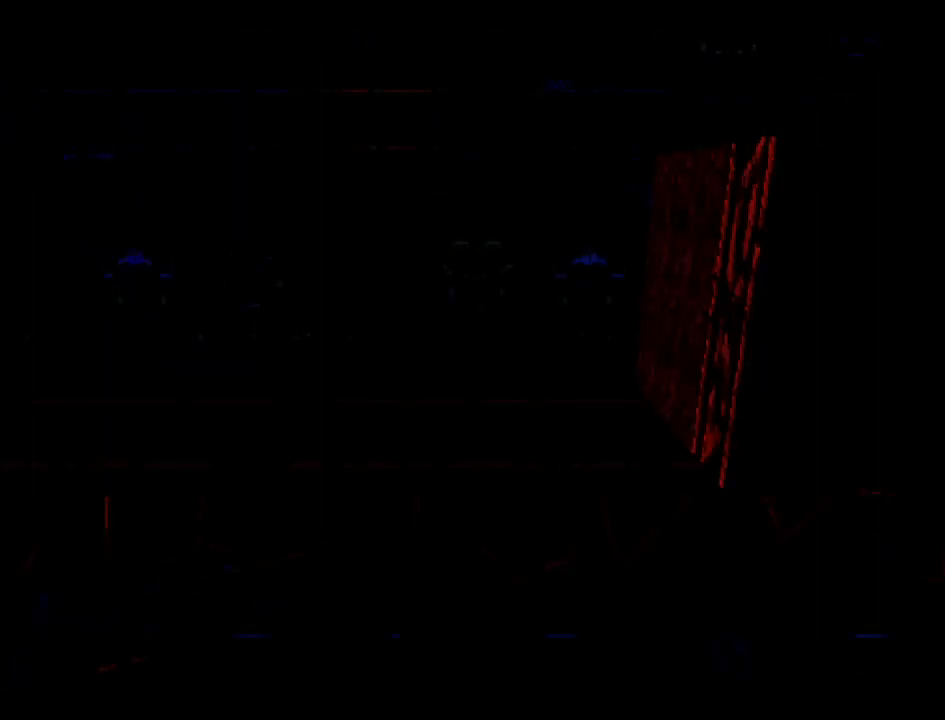
{"buttons": ["DPAD_RIGHT"], "right_stick": "center", "events": []}
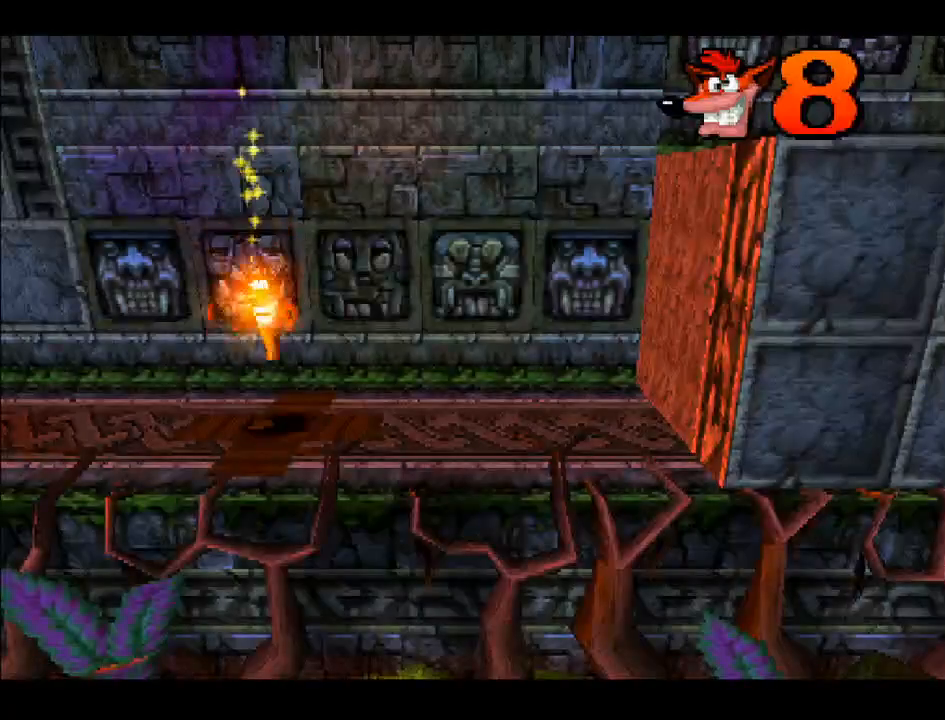
{"buttons": ["DPAD_RIGHT"], "right_stick": "center", "events": []}
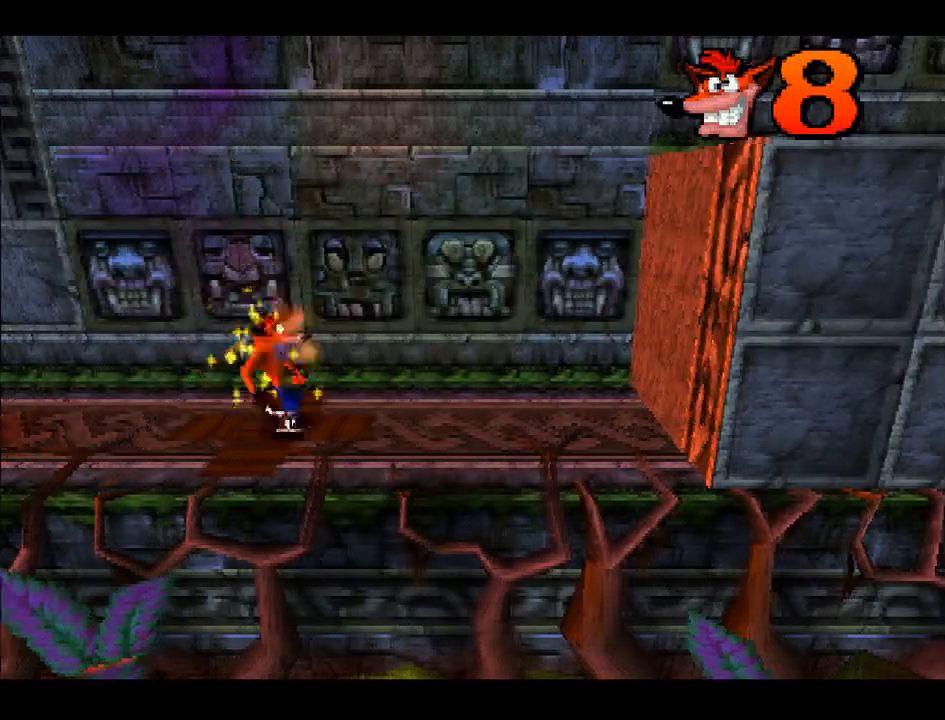
{"buttons": ["DPAD_RIGHT"], "right_stick": "center", "events": []}
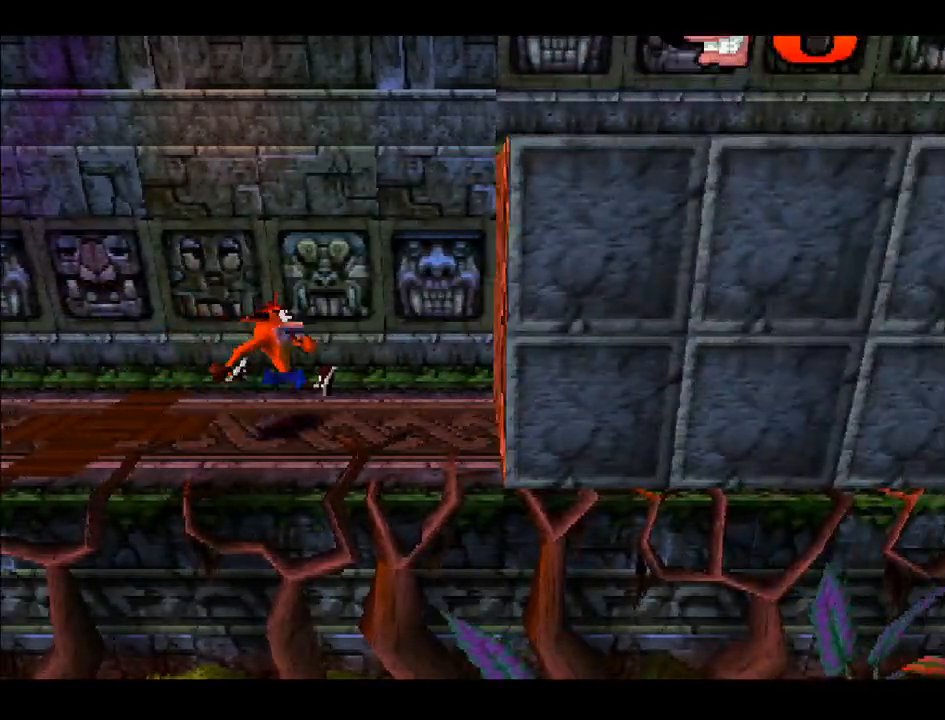
{"buttons": ["DPAD_RIGHT"], "right_stick": "center", "events": []}
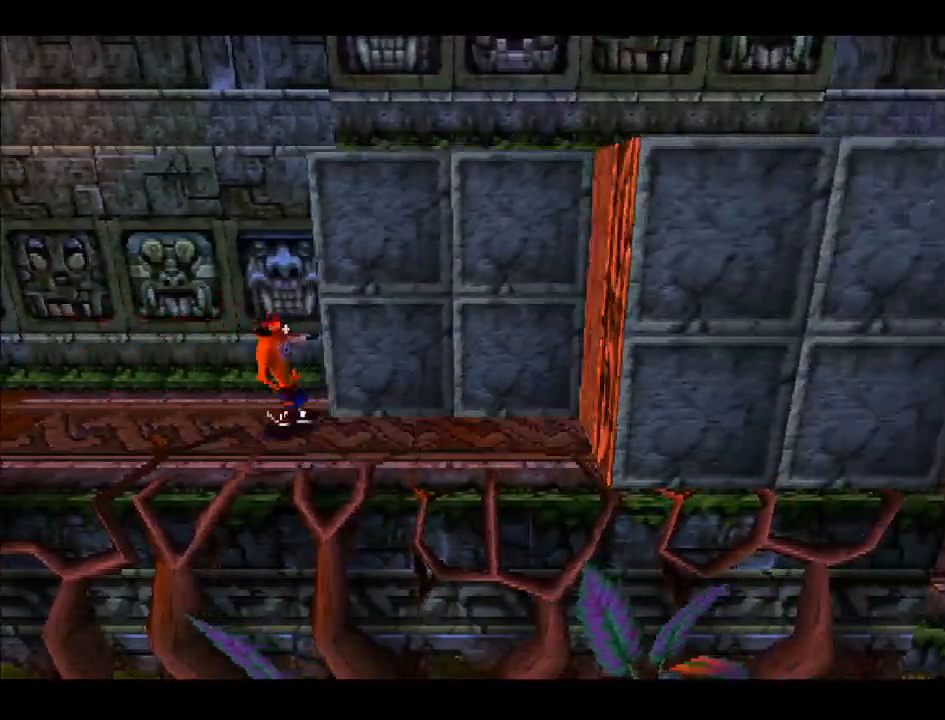
{"buttons": ["DPAD_RIGHT"], "right_stick": "center", "events": []}
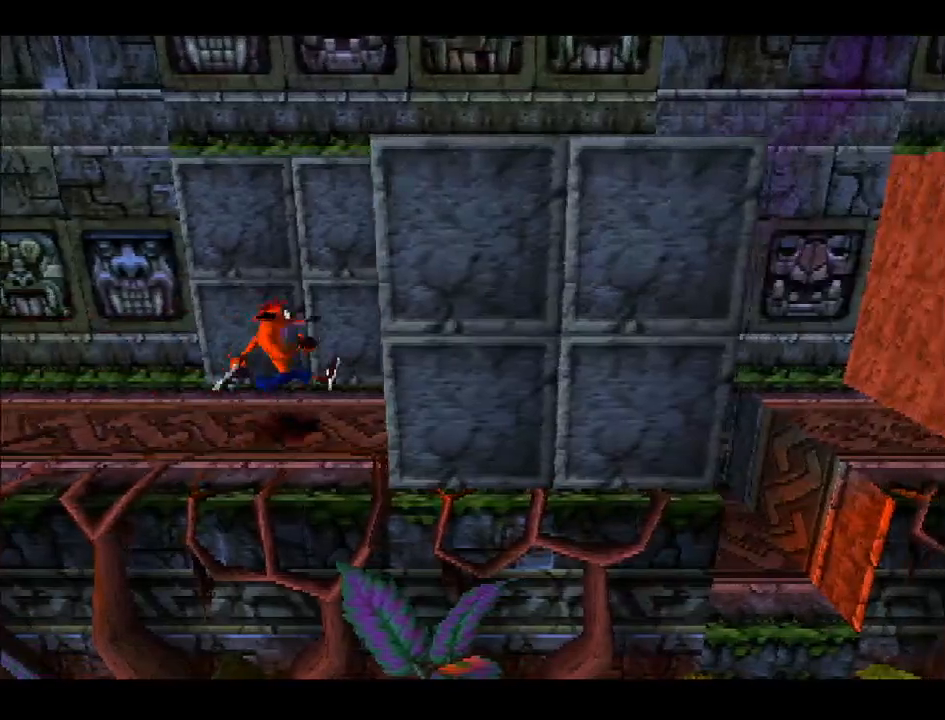
{"buttons": ["DPAD_RIGHT"], "right_stick": "center", "events": [[250, "SQUARE", "down"], [383, "SQUARE", "up"]]}
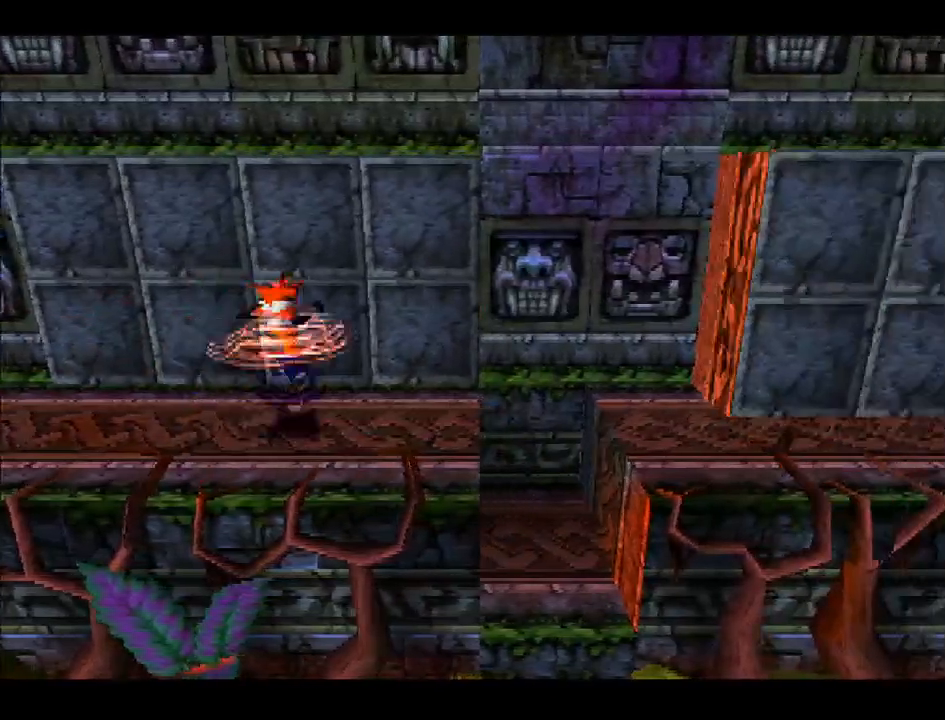
{"buttons": ["DPAD_RIGHT"], "right_stick": "center", "events": []}
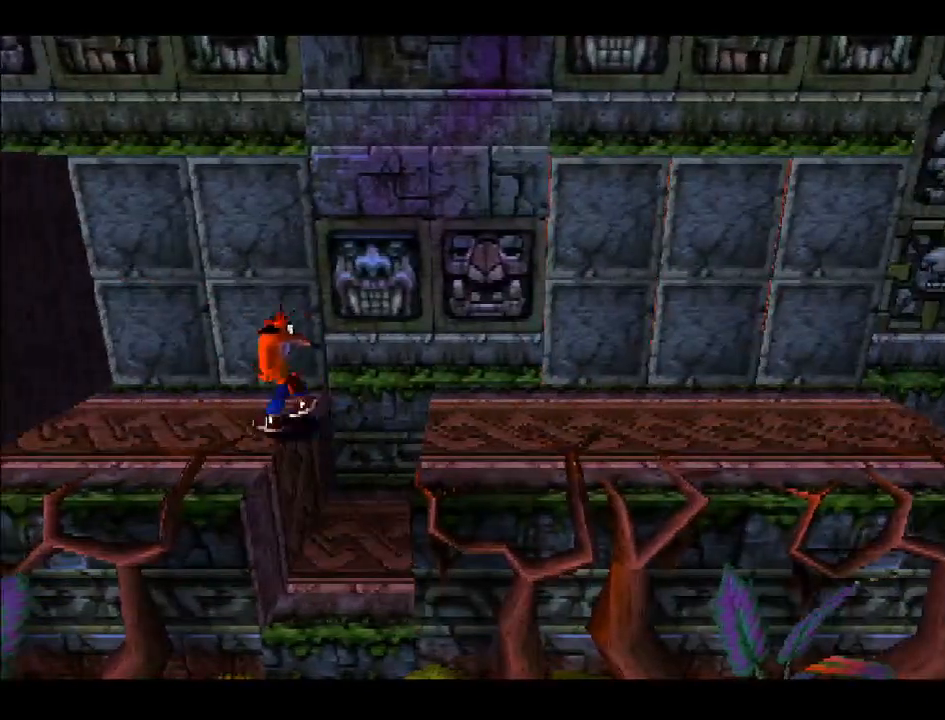
{"buttons": ["DPAD_RIGHT"], "right_stick": "center", "events": [[133, "CROSS", "down"], [383, "CROSS", "up"]]}
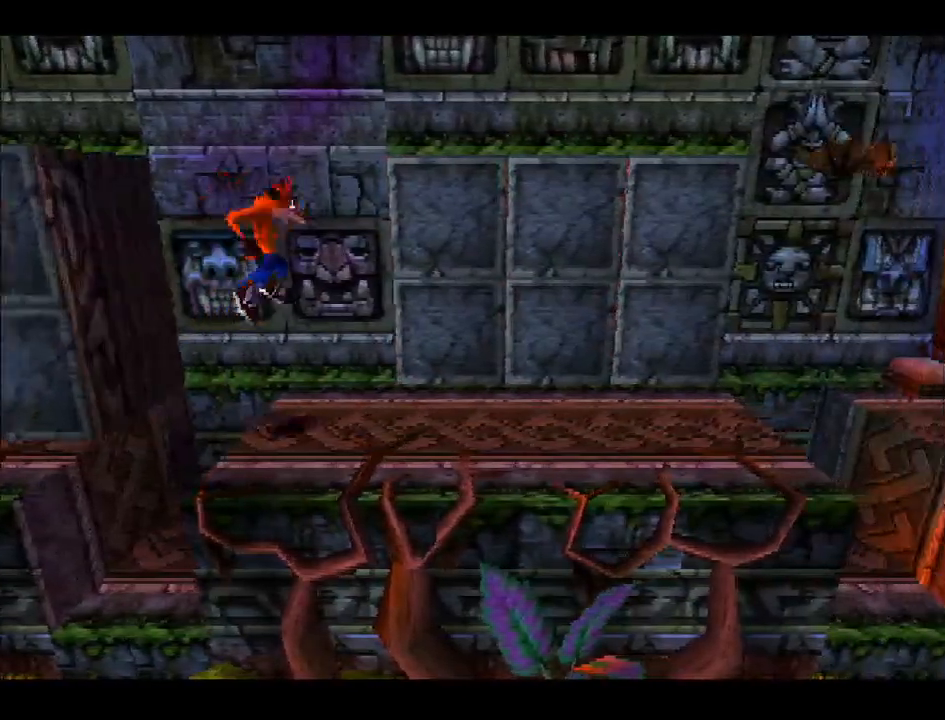
{"buttons": [], "right_stick": "center", "events": [[67, "DPAD_RIGHT", "up"], [83, "DPAD_LEFT", "down"], [267, "DPAD_LEFT", "up"], [333, "DPAD_LEFT", "down"], [383, "DPAD_LEFT", "up"]]}
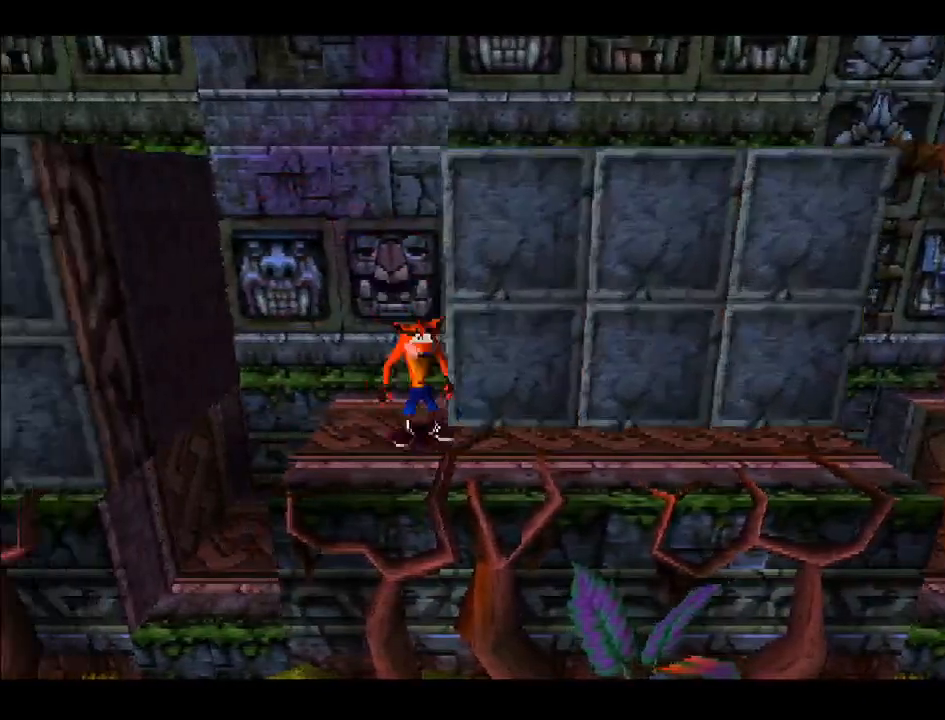
{"buttons": ["DPAD_RIGHT"], "right_stick": "center", "events": [[17, "DPAD_LEFT", "down"], [217, "DPAD_LEFT", "up"], [267, "DPAD_RIGHT", "down"]]}
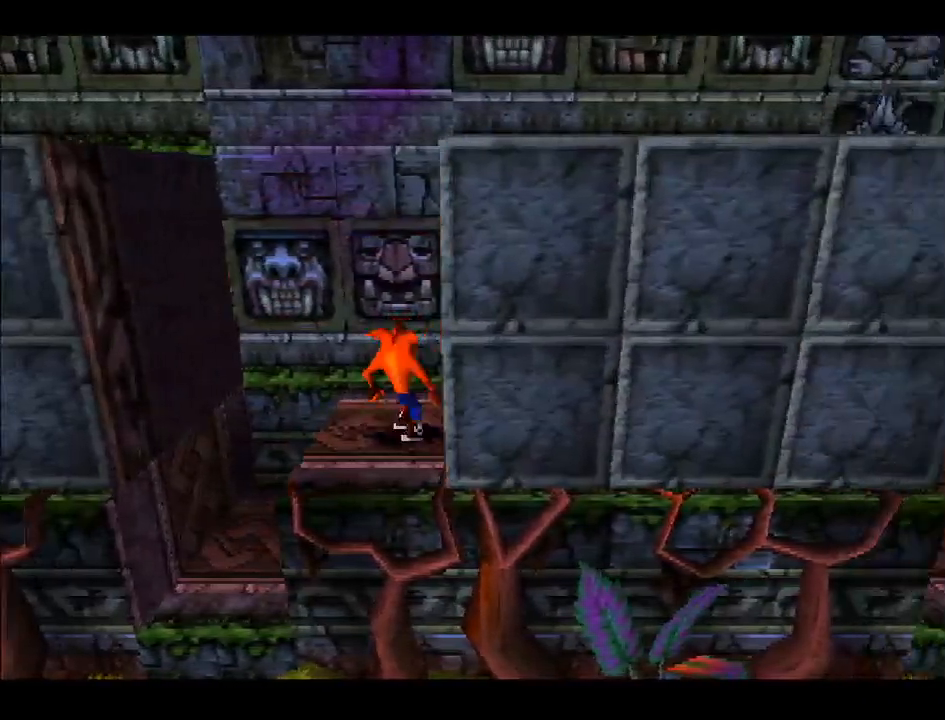
{"buttons": ["DPAD_RIGHT"], "right_stick": "center", "events": []}
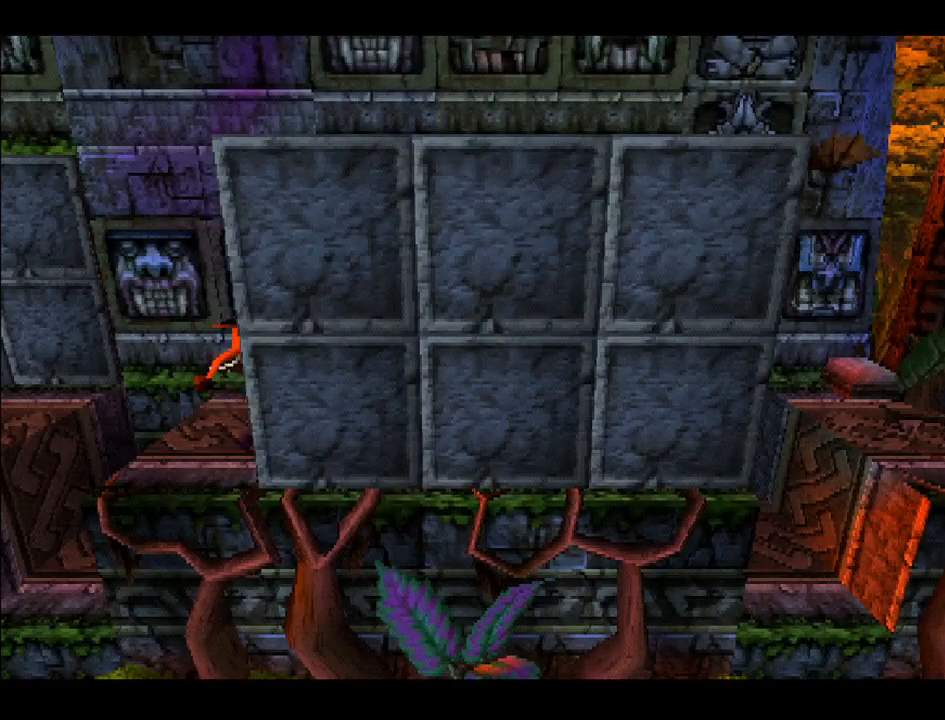
{"buttons": ["DPAD_RIGHT"], "right_stick": "center", "events": []}
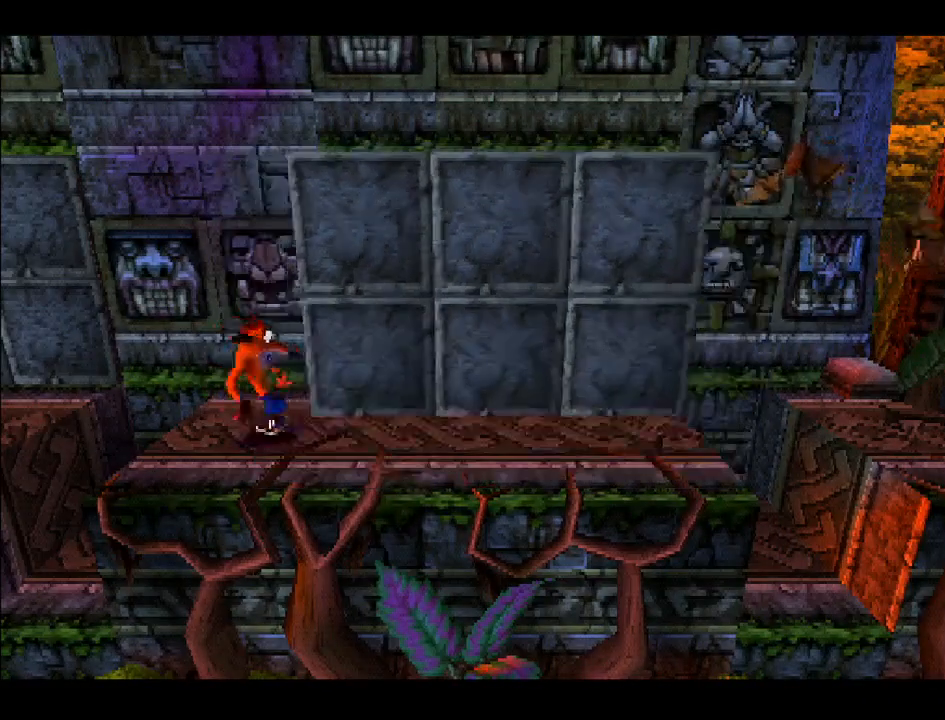
{"buttons": ["DPAD_RIGHT"], "right_stick": "center", "events": [[367, "SQUARE", "down"], [483, "SQUARE", "up"]]}
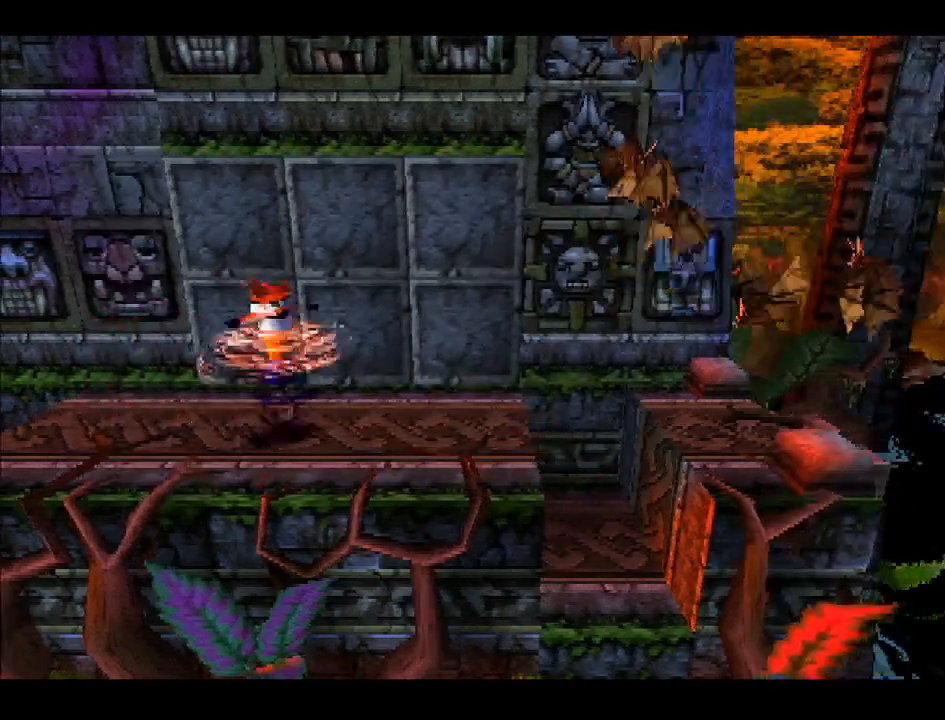
{"buttons": ["DPAD_RIGHT"], "right_stick": "center", "events": []}
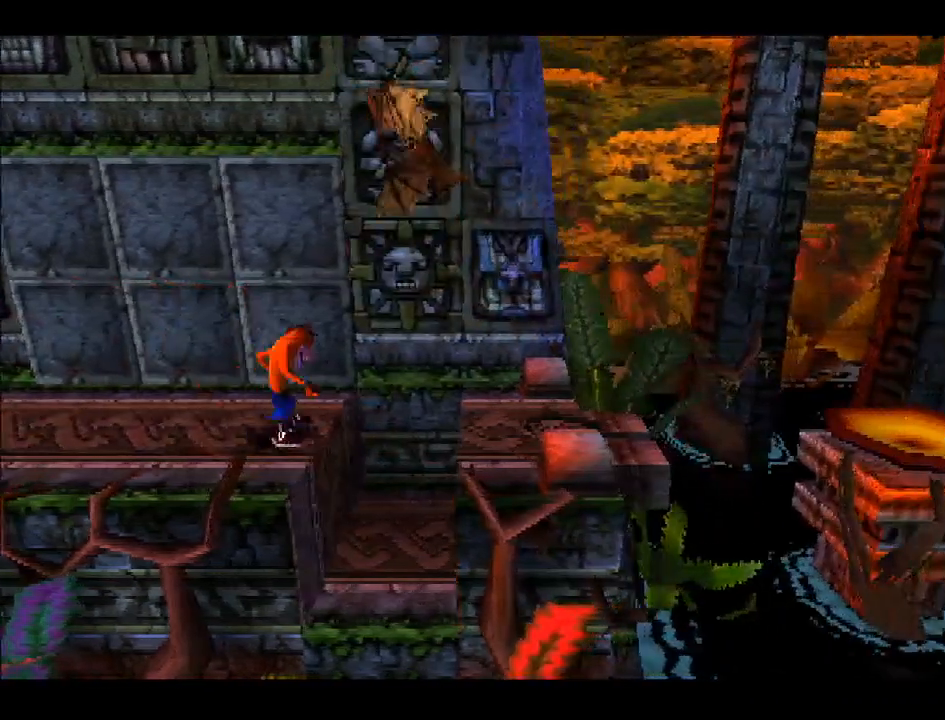
{"buttons": [], "right_stick": "center", "events": [[333, "DPAD_RIGHT", "up"]]}
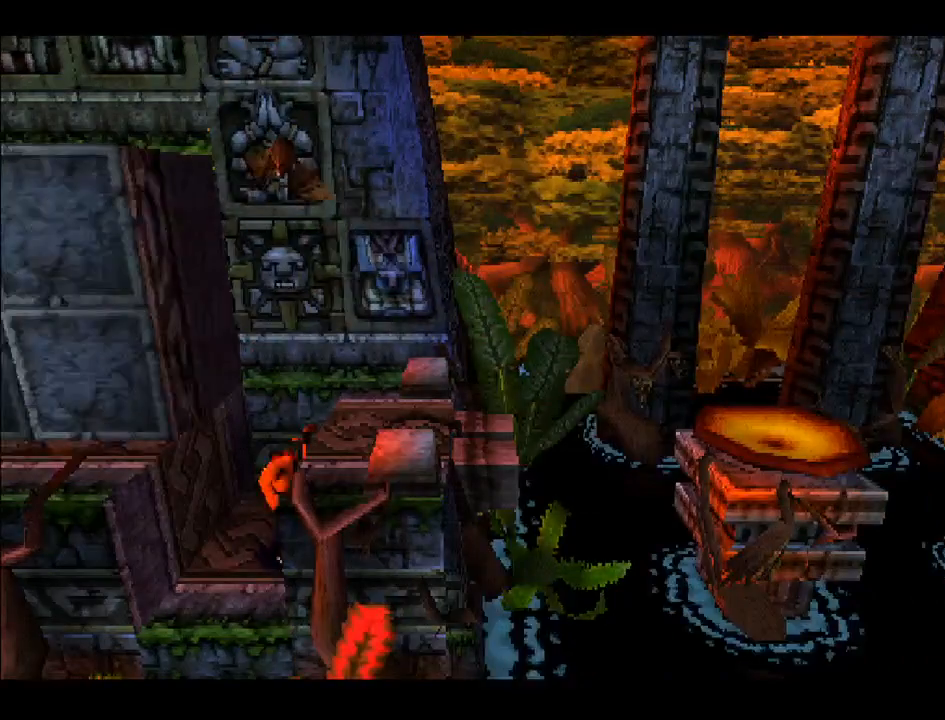
{"buttons": ["DPAD_RIGHT"], "right_stick": "center", "events": [[283, "DPAD_UP", "down"], [500, "DPAD_RIGHT", "down"], [500, "DPAD_UP", "up"]]}
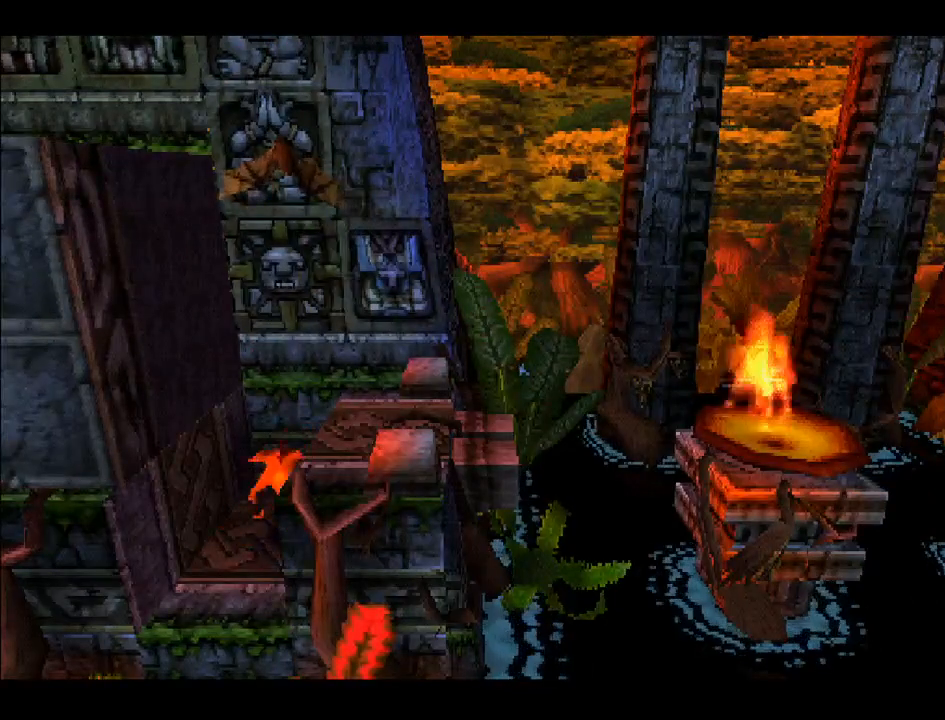
{"buttons": [], "right_stick": "center", "events": [[217, "DPAD_RIGHT", "up"]]}
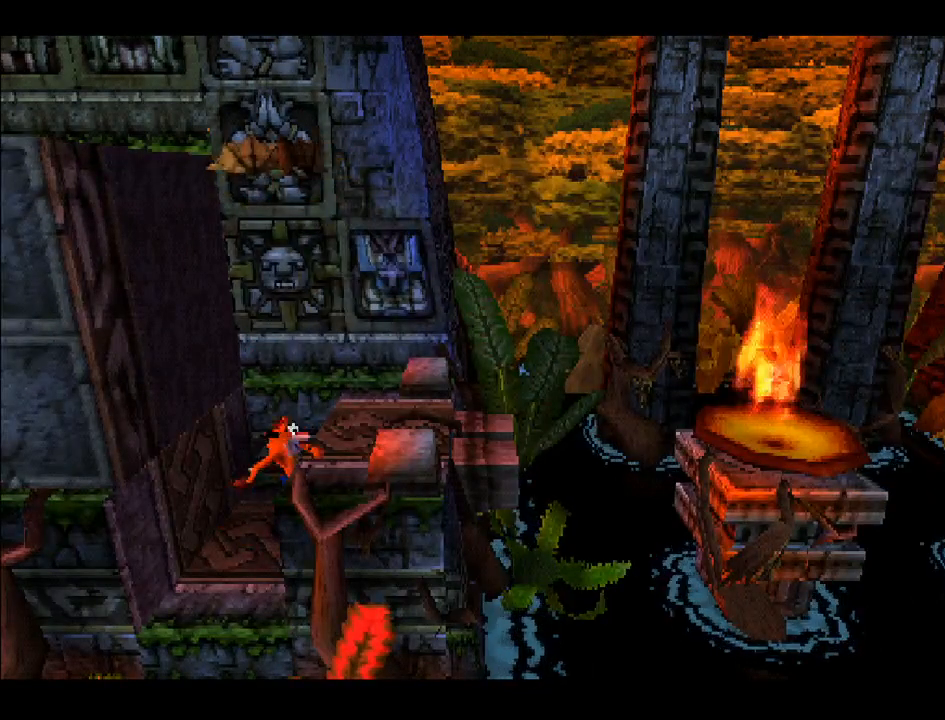
{"buttons": [], "right_stick": "center", "events": []}
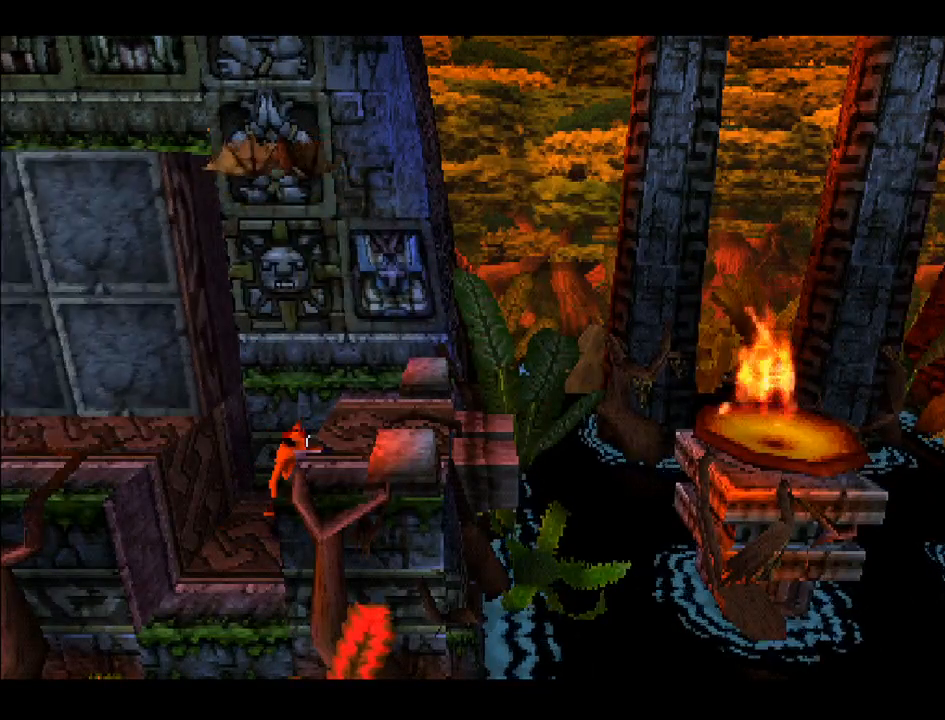
{"buttons": [], "right_stick": "center", "events": []}
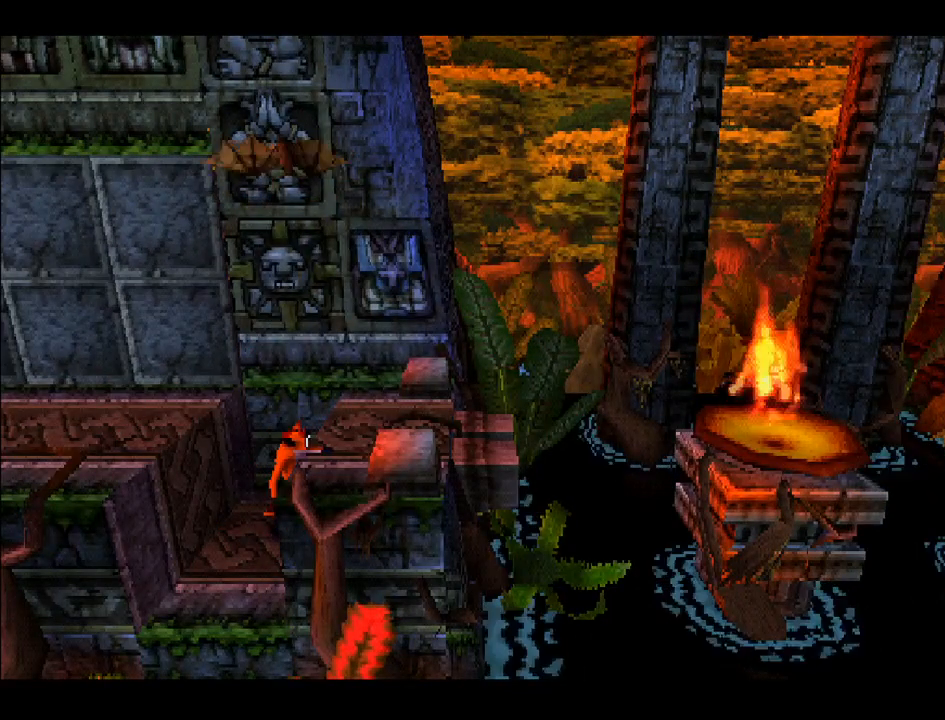
{"buttons": [], "right_stick": "center", "events": []}